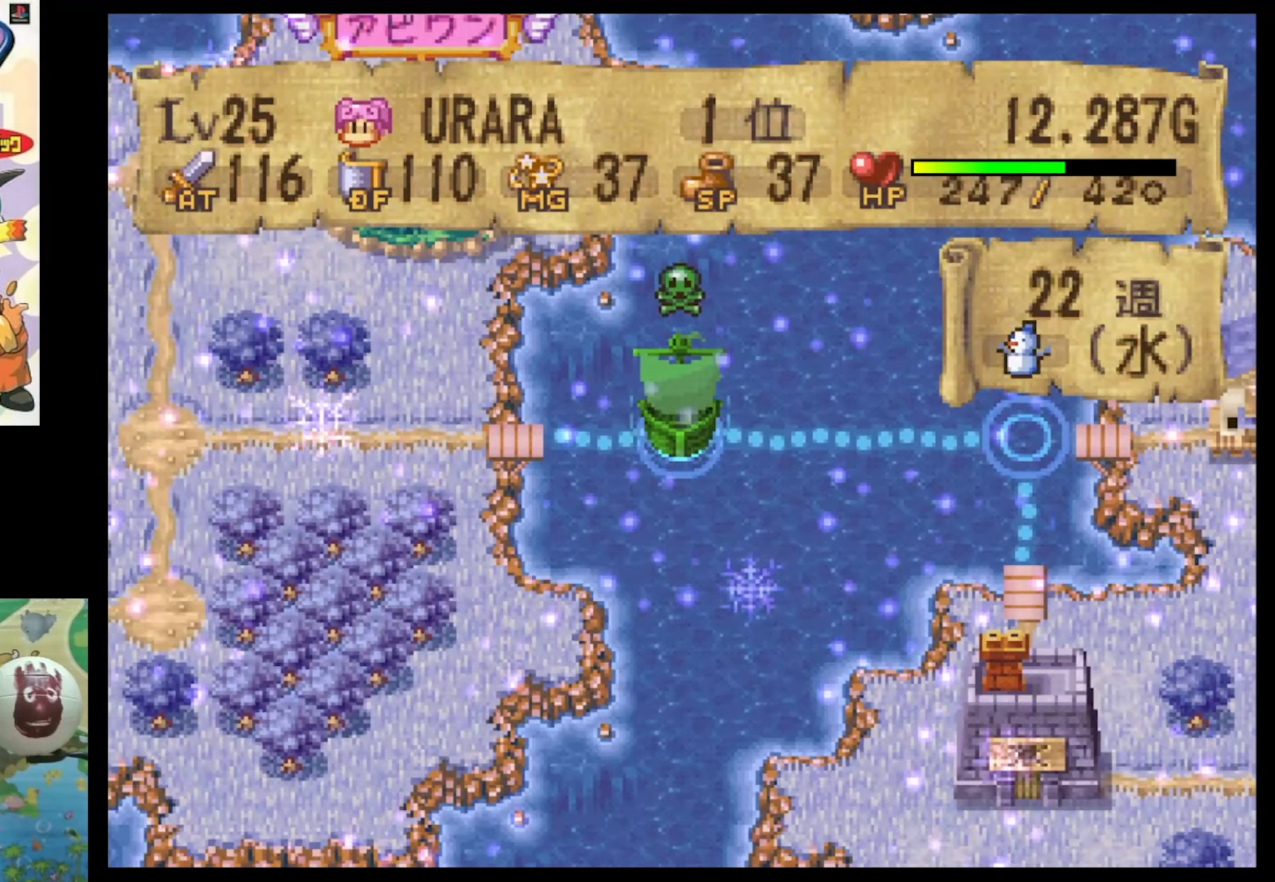
Gameplay with a controller (PlayStation layout); each line is a JSON object with the inputs held at the frame after it. "events" lists button and stick changes between this image and that frame as [ms after this image, input, new state], when the widget could be followed in between. Not read: L3 R3.
{"buttons": [], "events": [[350, "CIRCLE", "down"], [450, "CIRCLE", "up"]]}
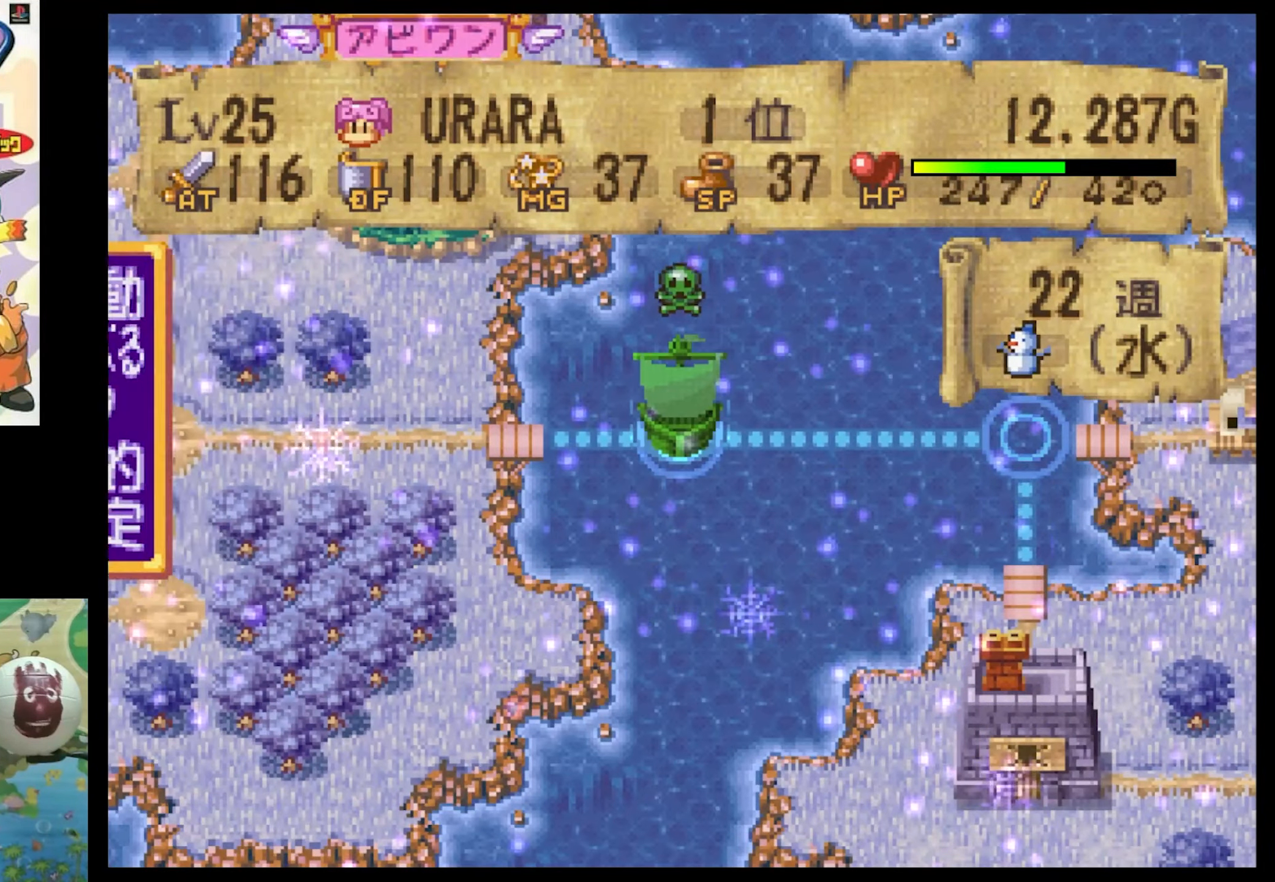
{"buttons": [], "events": []}
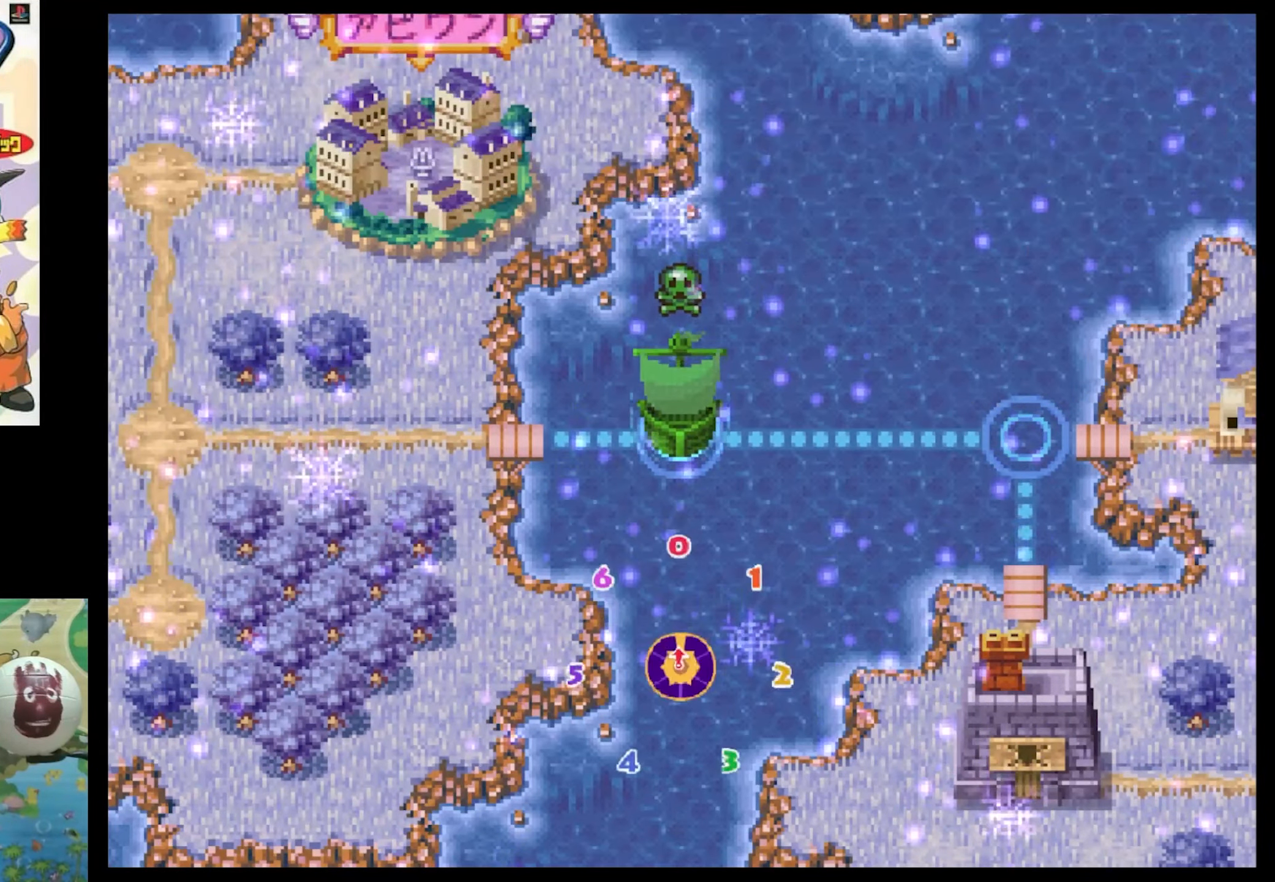
{"buttons": [], "events": []}
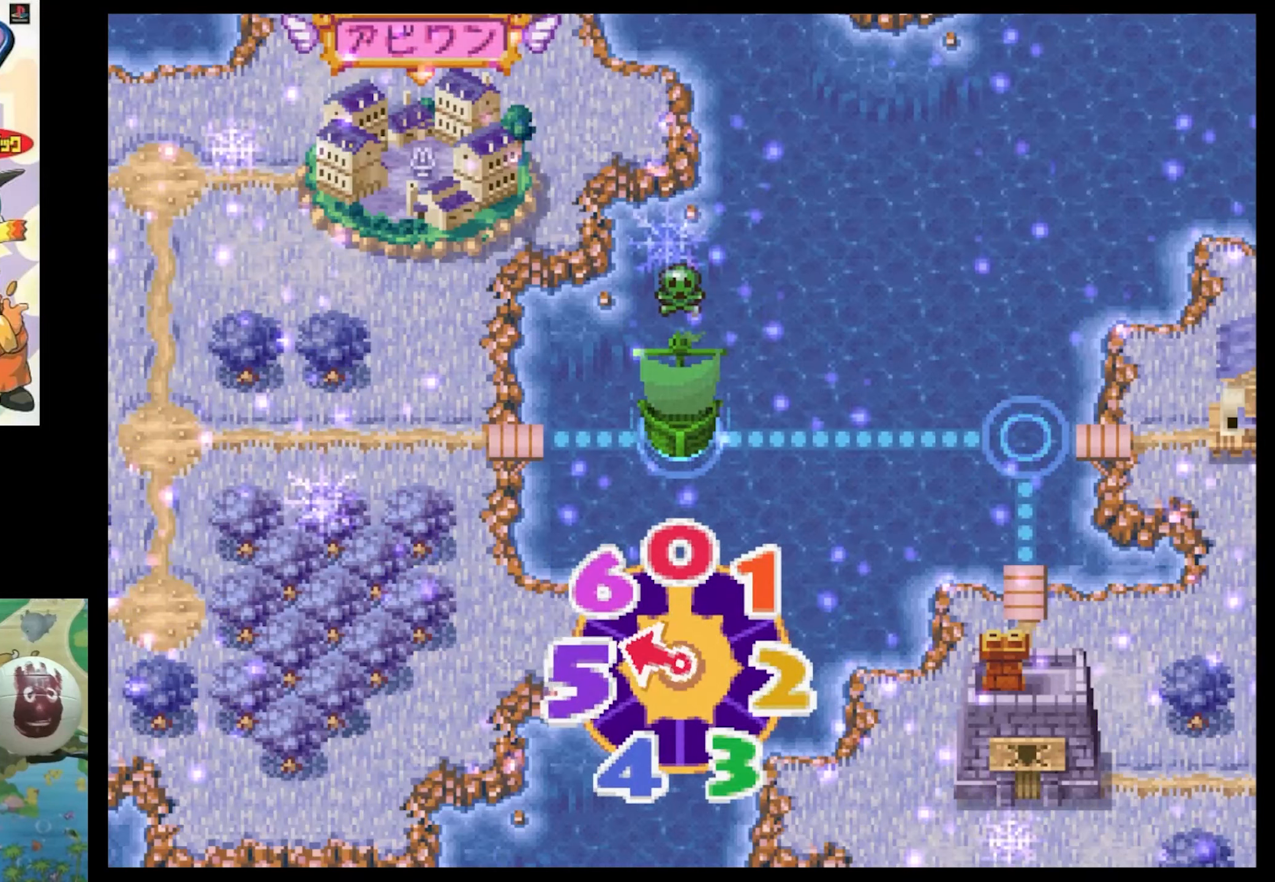
{"buttons": [], "events": []}
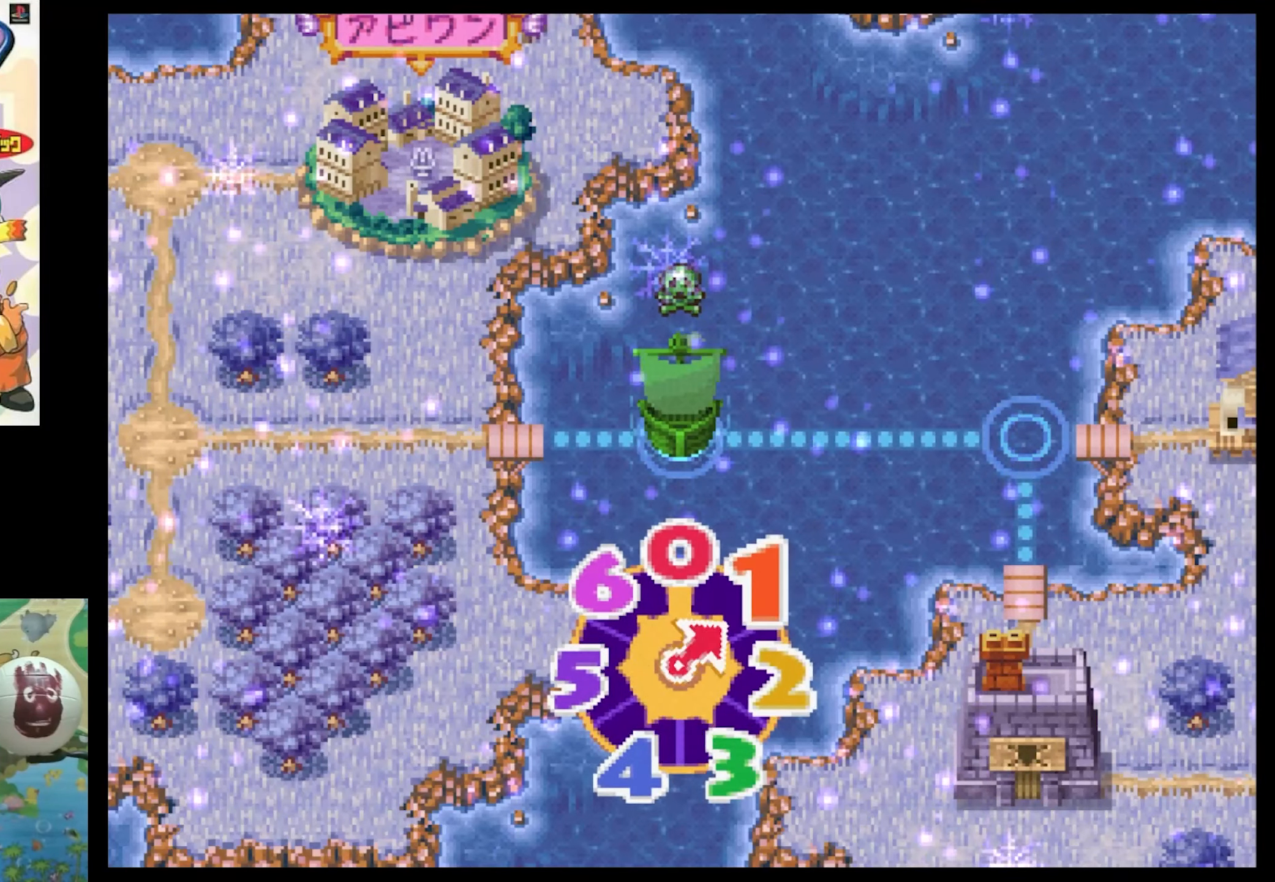
{"buttons": [], "events": []}
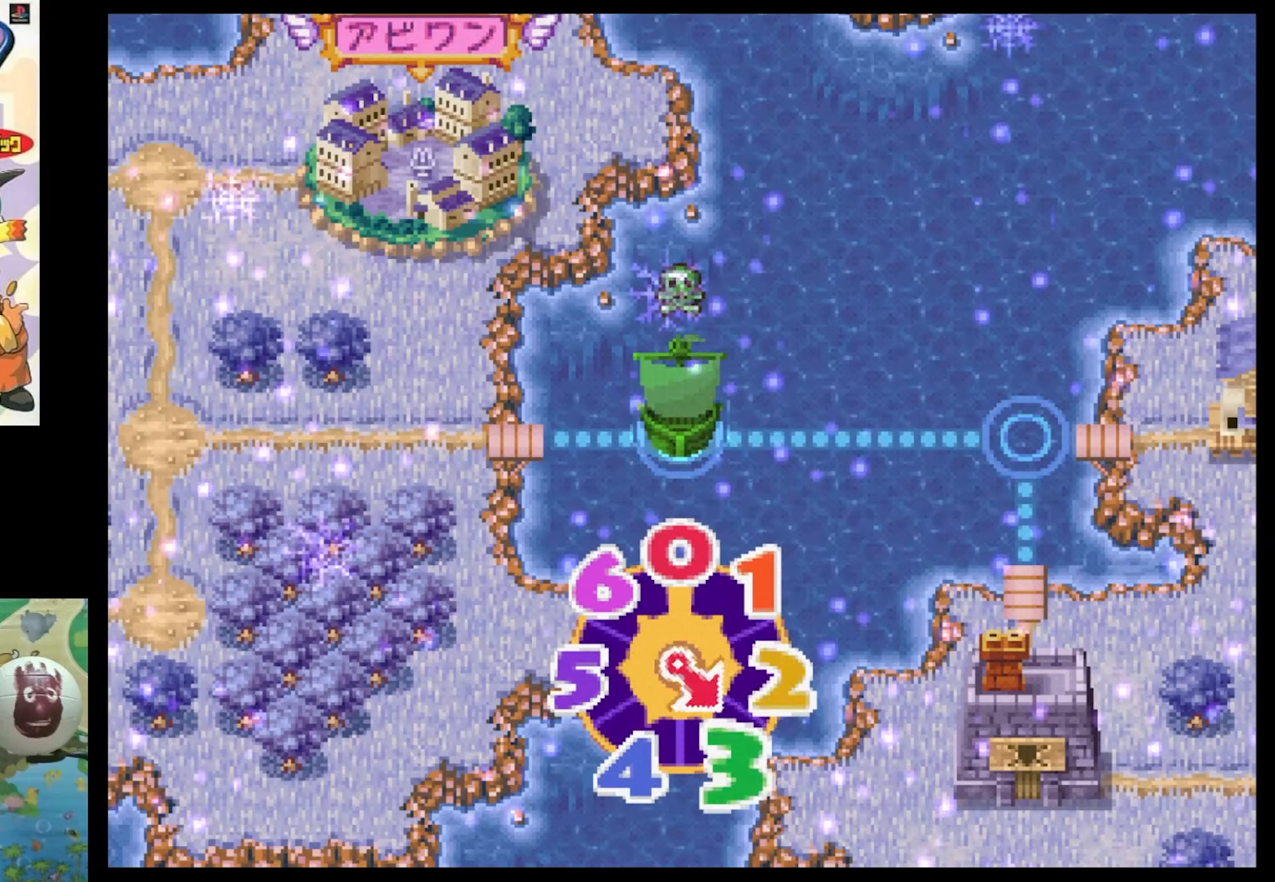
{"buttons": [], "events": [[316, "CIRCLE", "down"], [450, "CIRCLE", "up"]]}
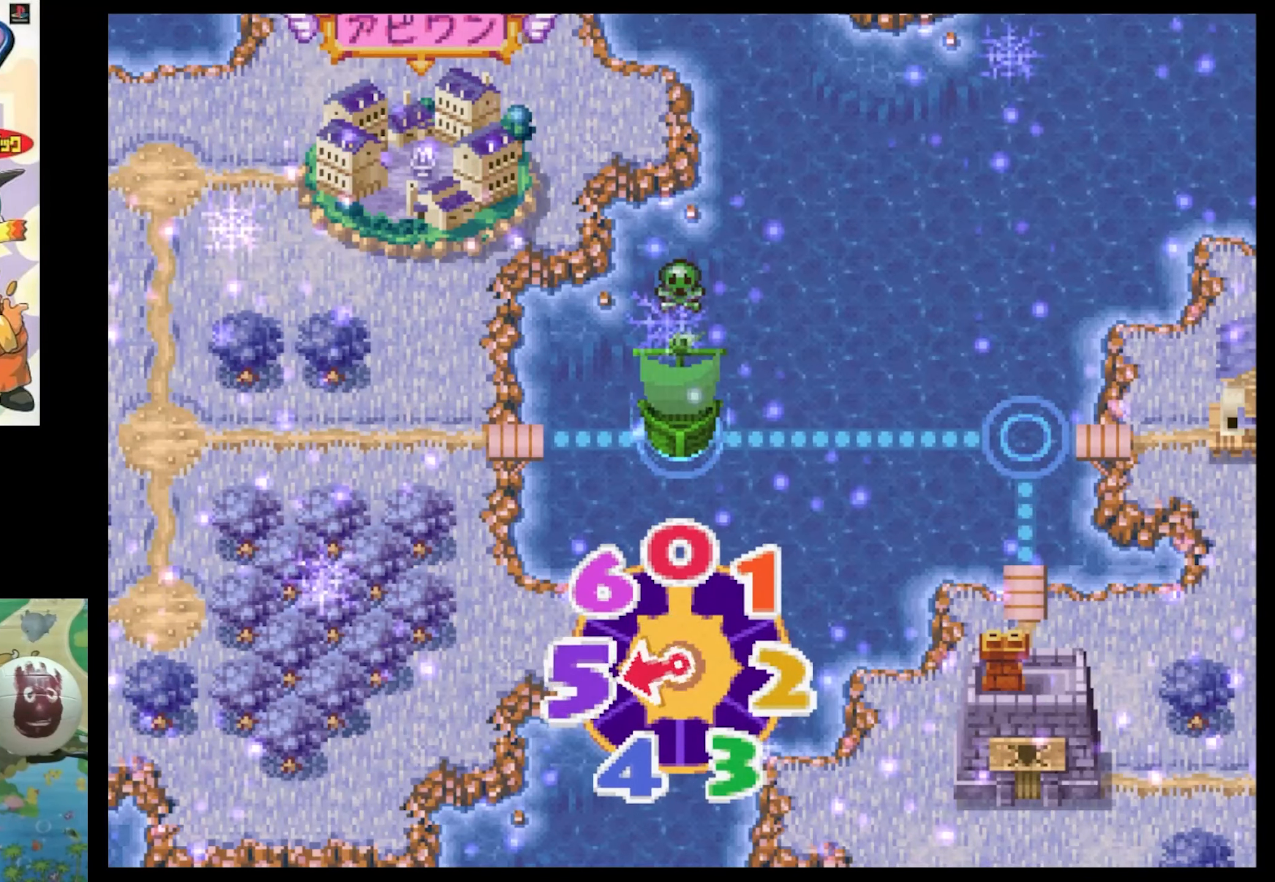
{"buttons": ["CIRCLE"], "events": [[50, "CIRCLE", "down"], [150, "CIRCLE", "up"], [250, "CIRCLE", "down"], [350, "CIRCLE", "up"], [433, "CIRCLE", "down"]]}
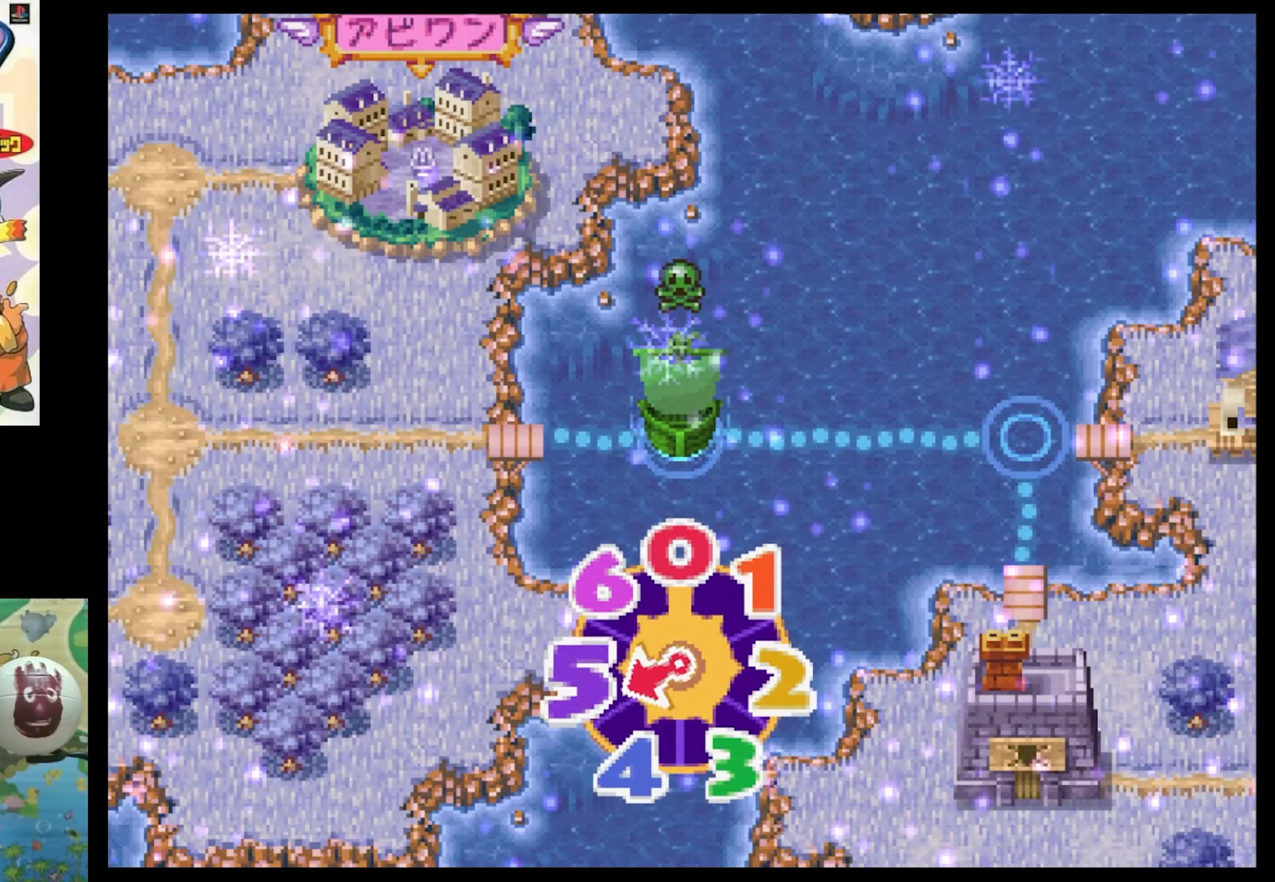
{"buttons": [], "events": [[16, "CIRCLE", "up"], [133, "CIRCLE", "down"], [216, "CIRCLE", "up"], [300, "CIRCLE", "down"], [383, "CIRCLE", "up"]]}
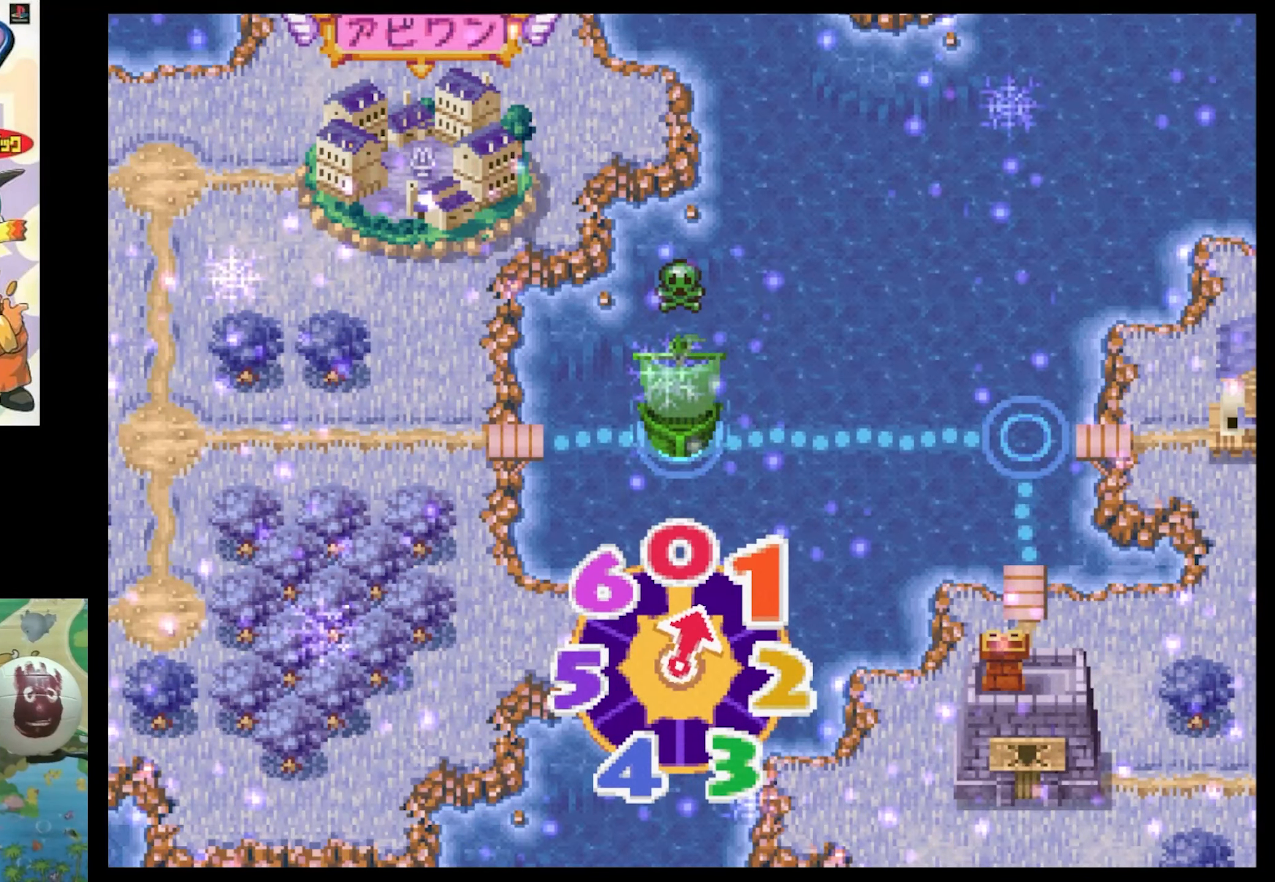
{"buttons": [], "events": [[16, "CIRCLE", "down"], [50, "CIRCLE", "up"]]}
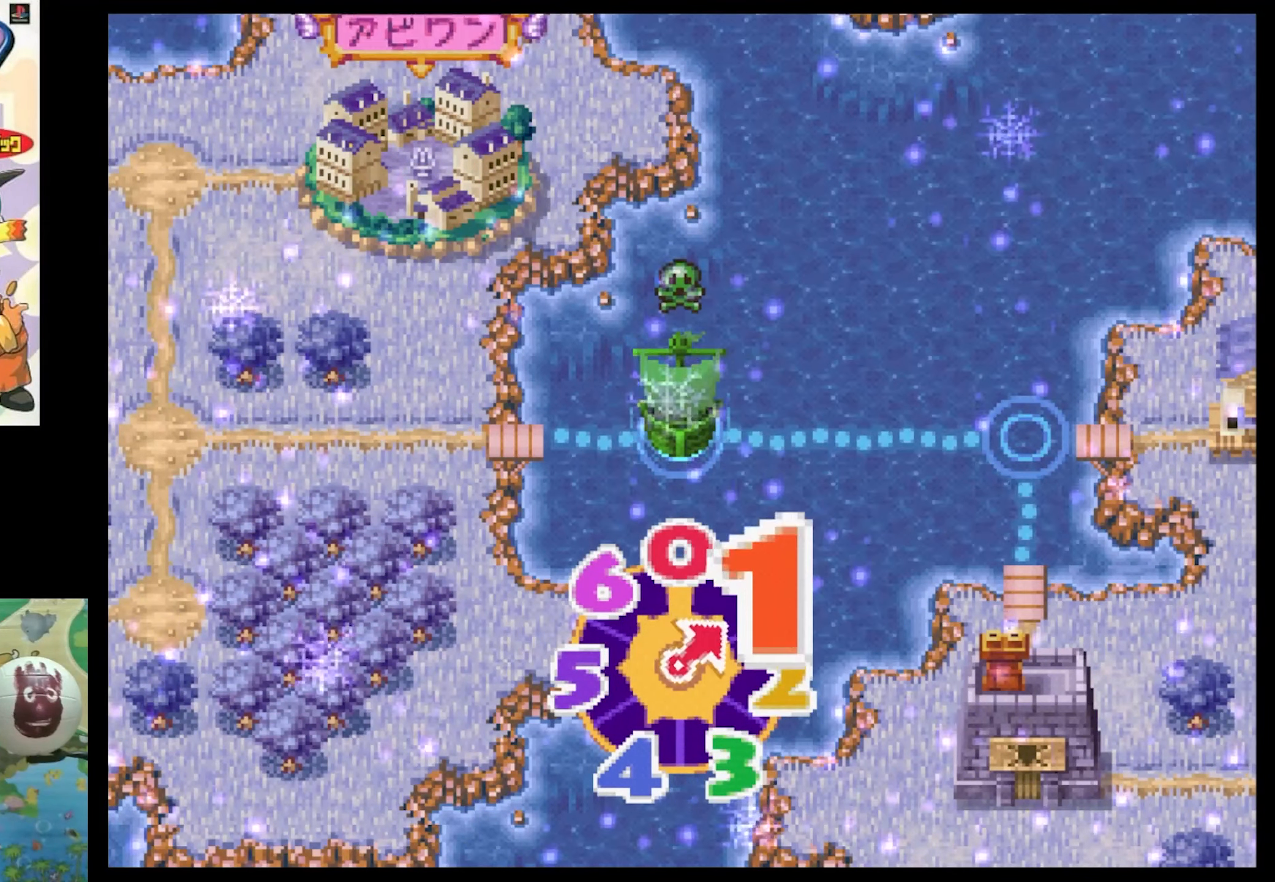
{"buttons": [], "events": []}
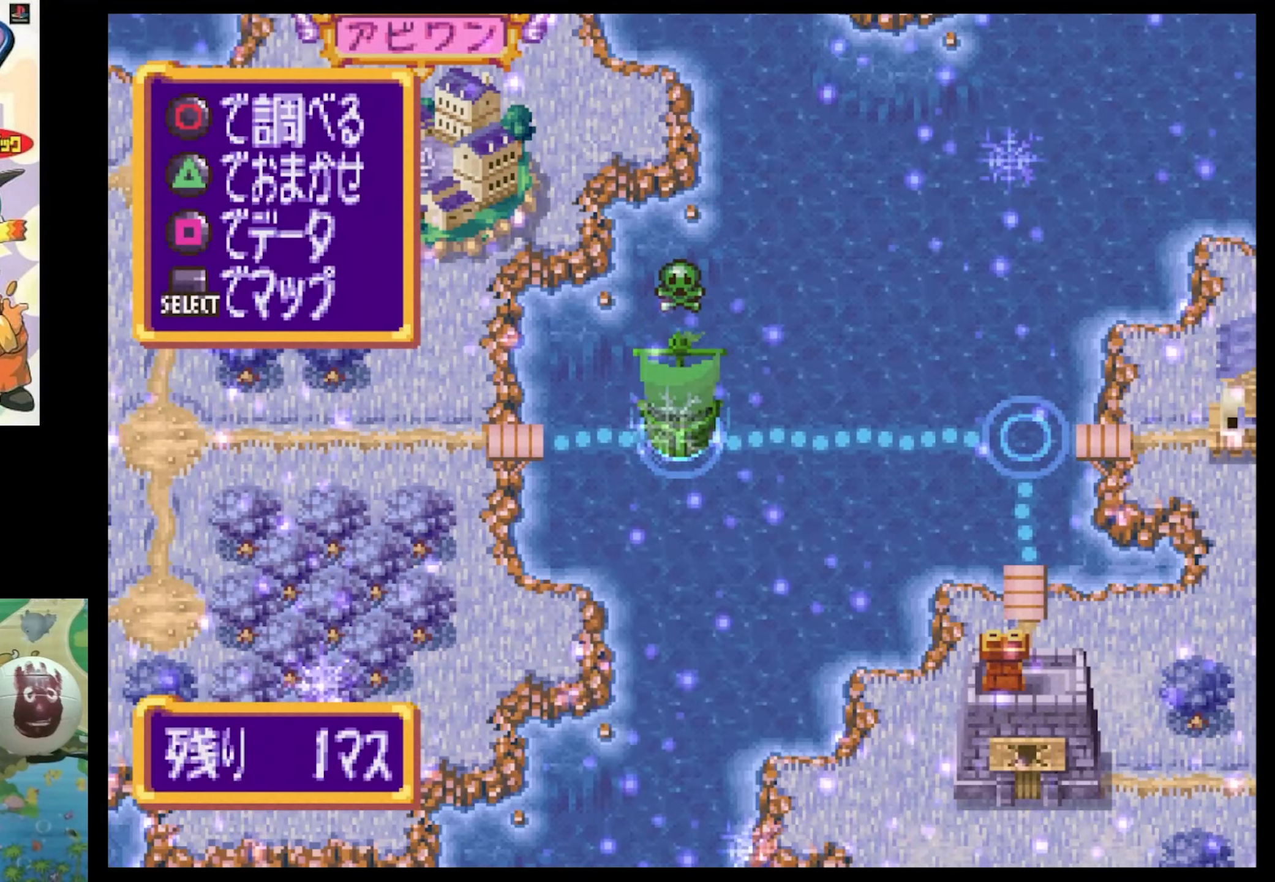
{"buttons": [], "events": []}
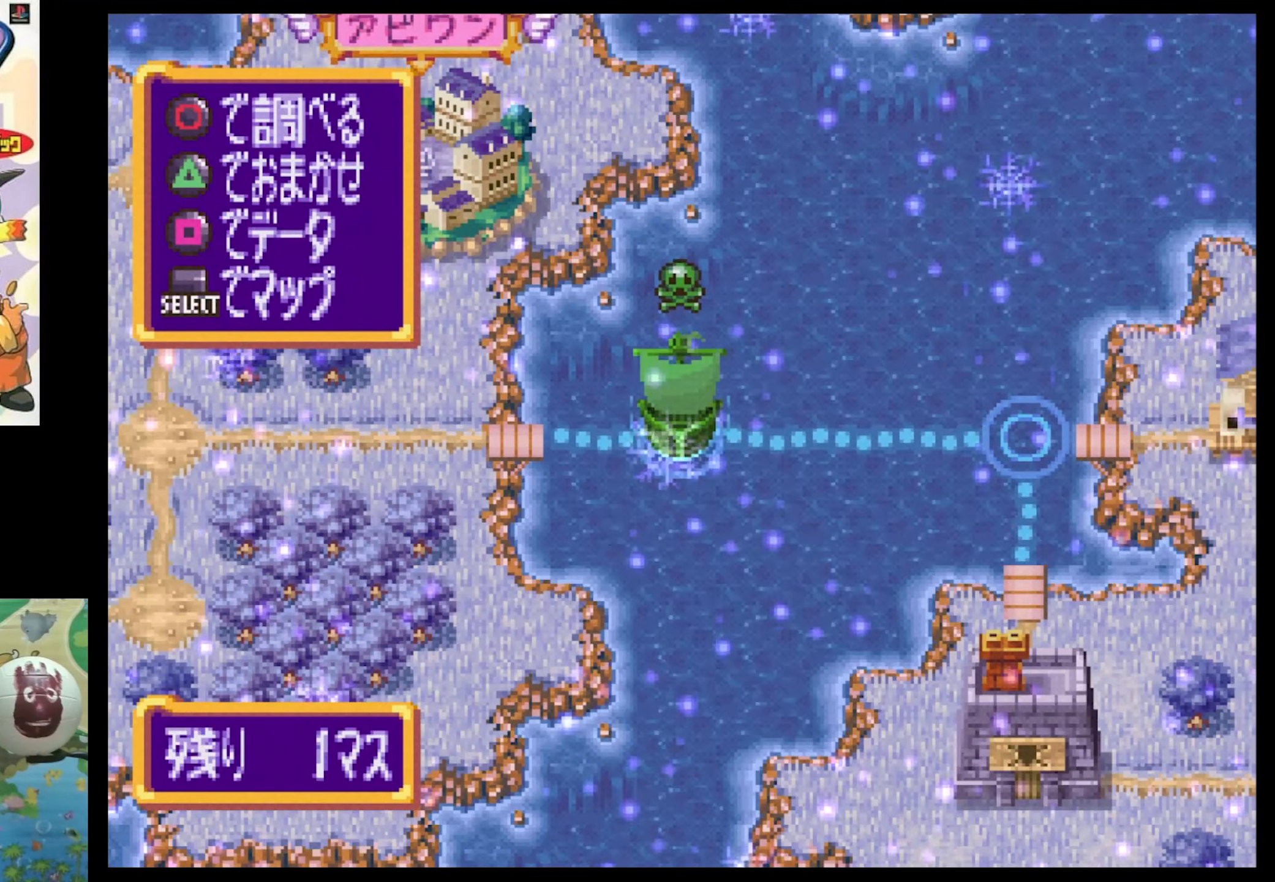
{"buttons": ["DPAD_RIGHT"], "events": [[350, "DPAD_RIGHT", "down"]]}
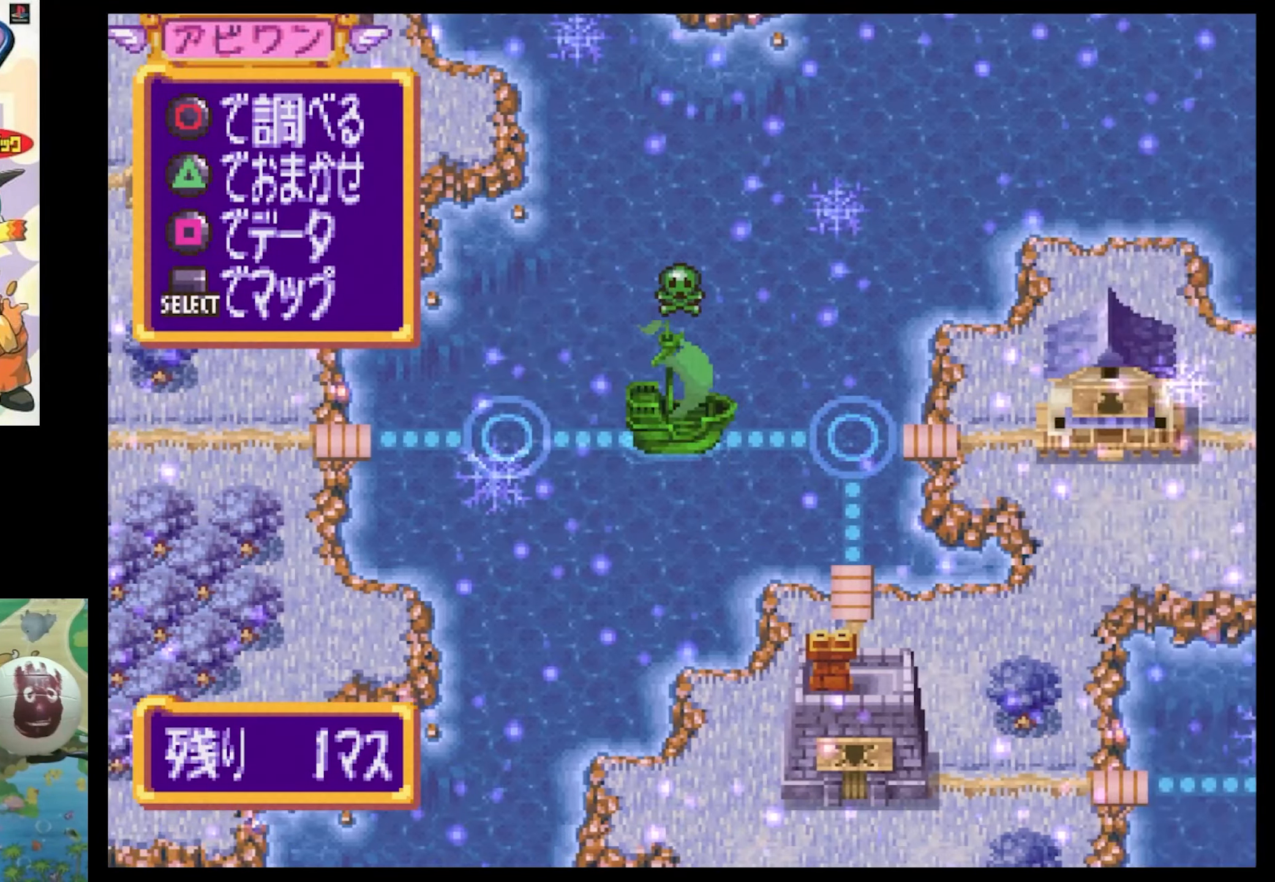
{"buttons": [], "events": [[16, "DPAD_RIGHT", "up"], [333, "CIRCLE", "down"], [450, "CIRCLE", "up"]]}
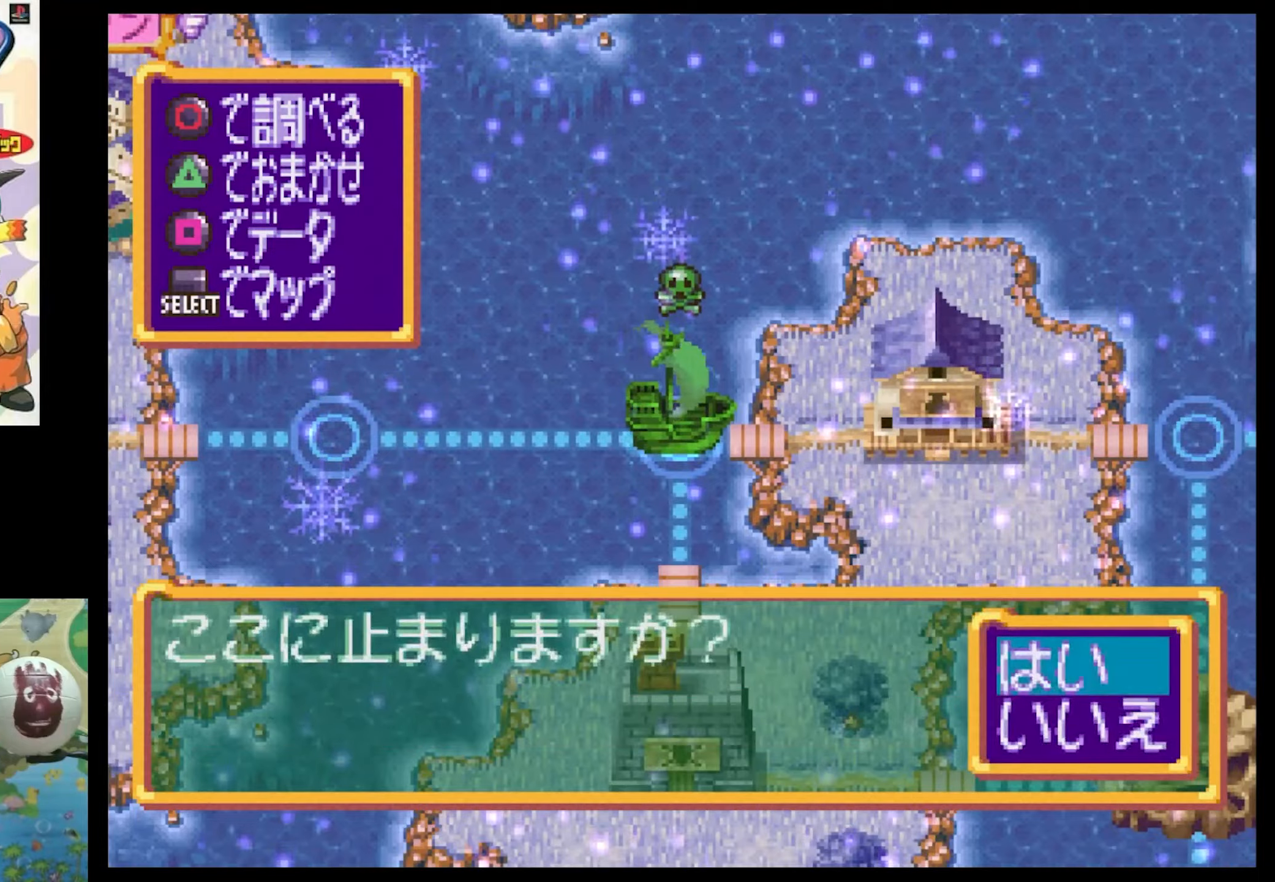
{"buttons": [], "events": []}
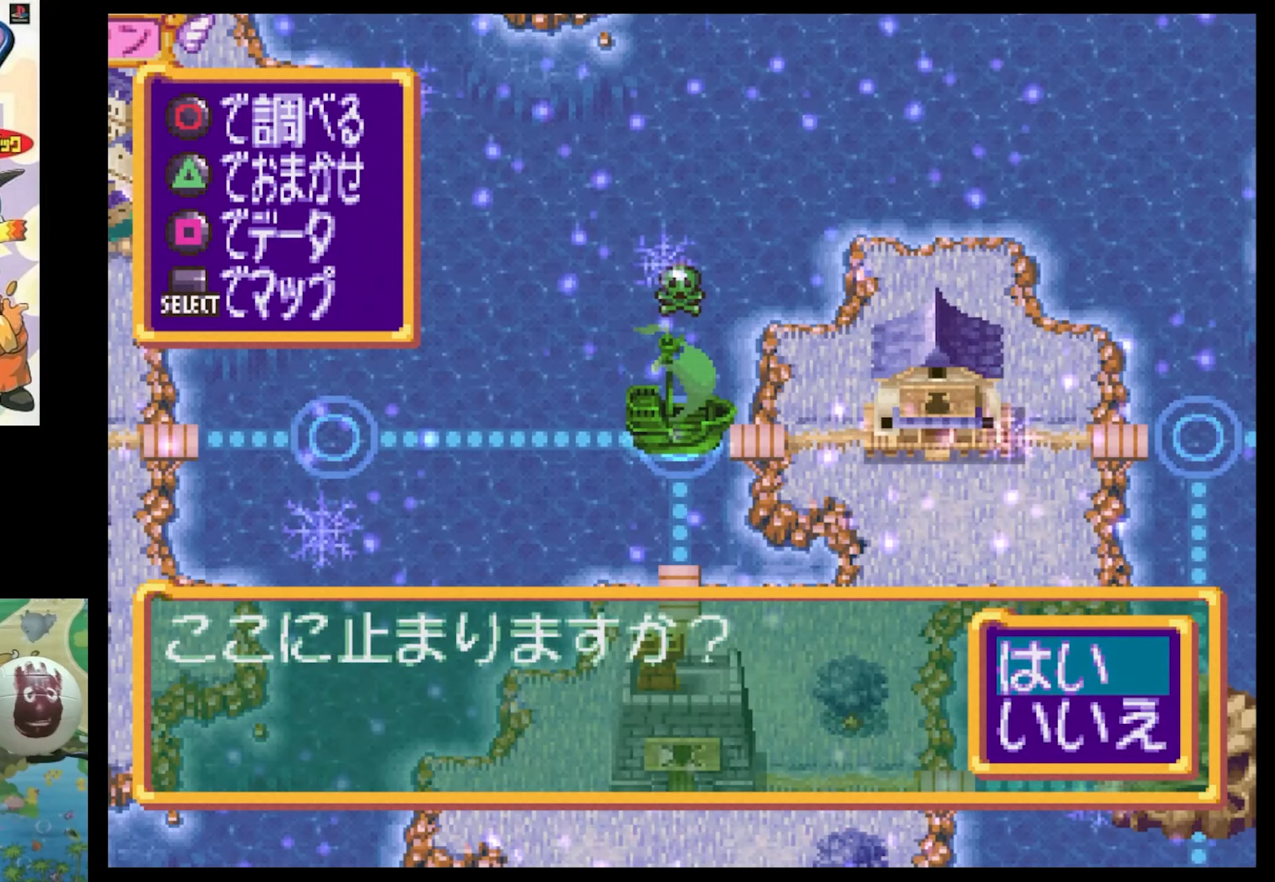
{"buttons": [], "events": []}
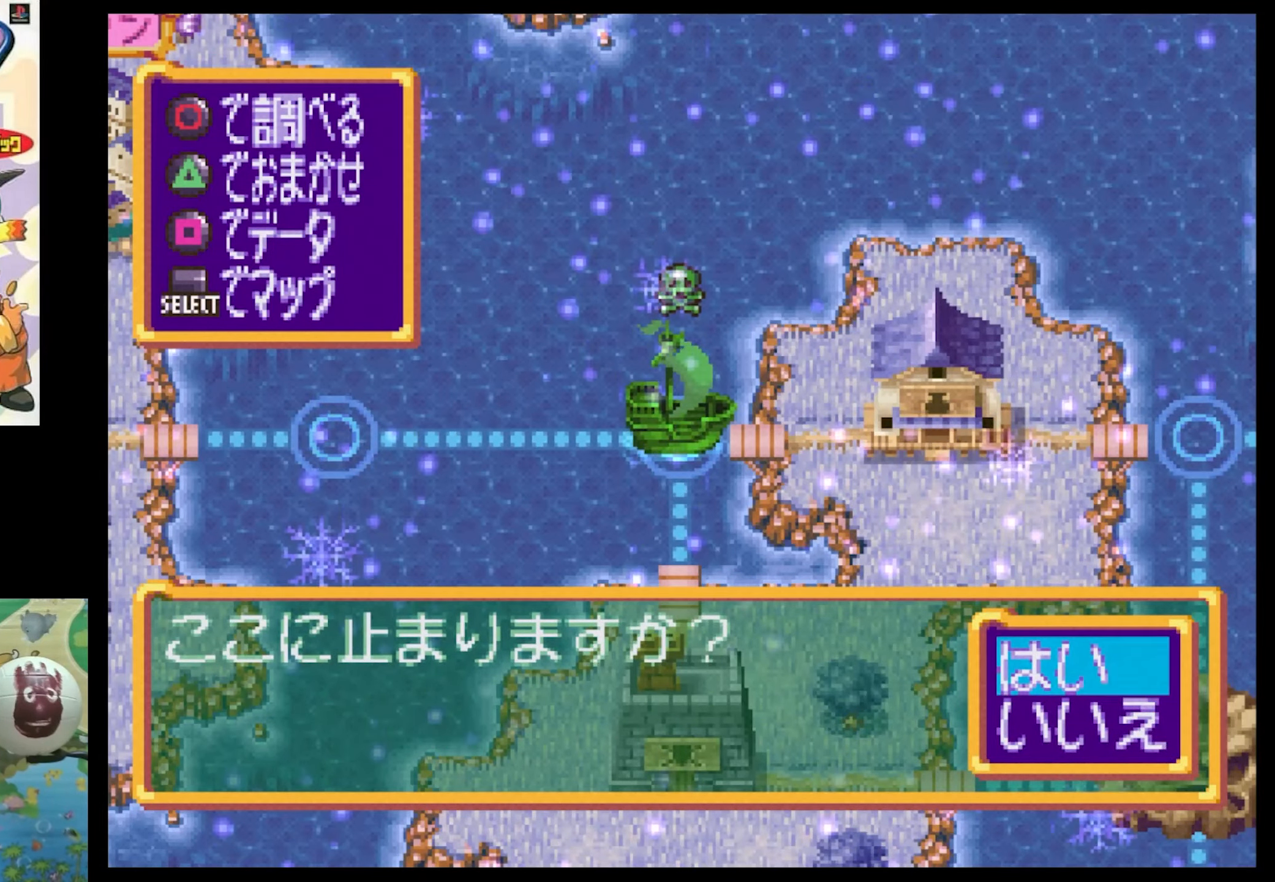
{"buttons": ["CIRCLE"], "events": [[200, "CIRCLE", "down"], [350, "CIRCLE", "up"], [400, "CIRCLE", "down"]]}
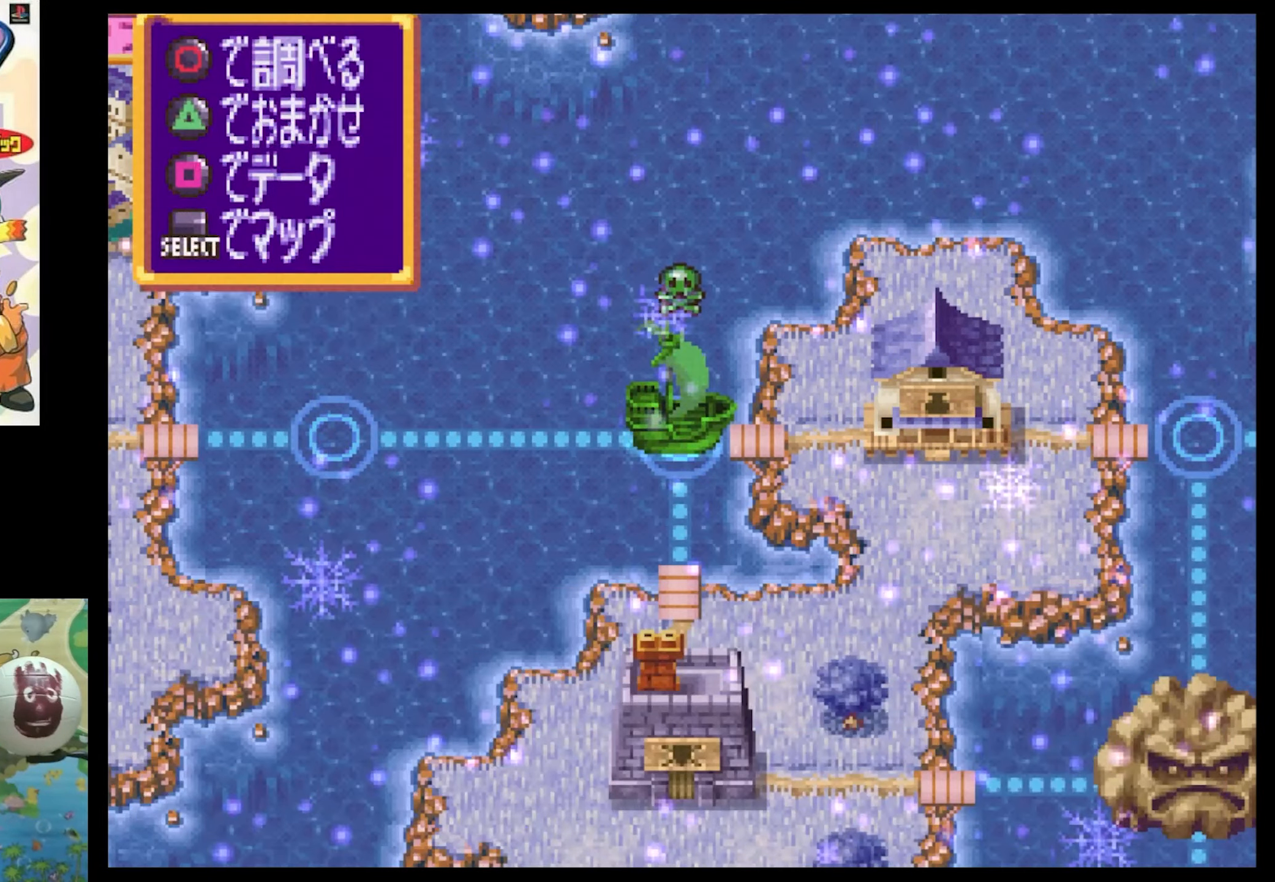
{"buttons": [], "events": [[17, "CIRCLE", "up"], [133, "CIRCLE", "down"], [217, "CIRCLE", "up"]]}